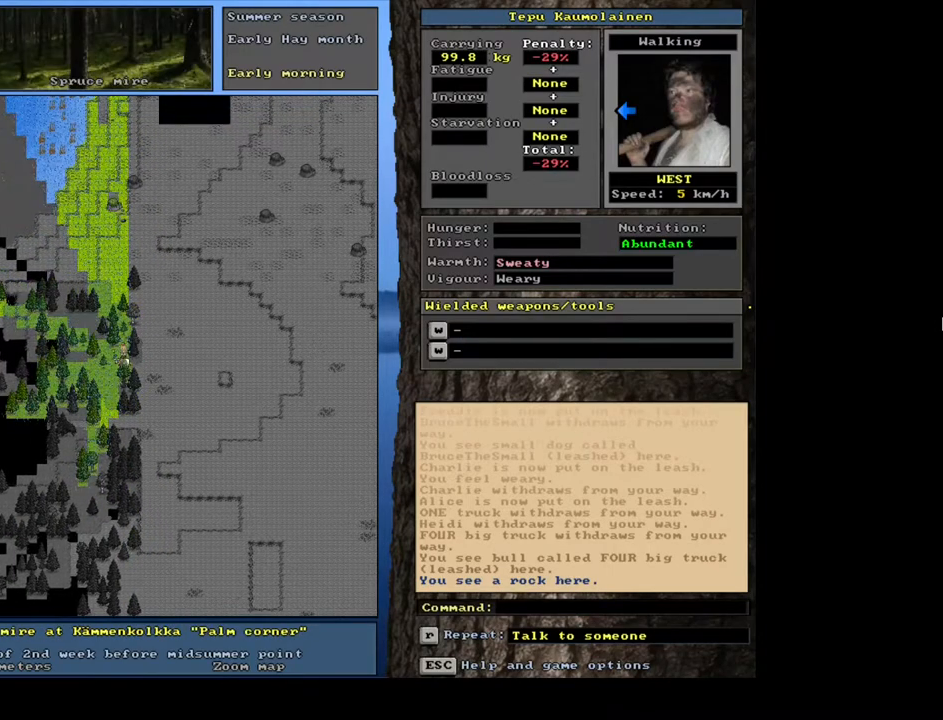
Gameplay with keyboard and mouse; each line is a JSON object with the keys and mouse buttons held at the frame after it. "events" lists presses ("down") and releases ("up") of ".", "/", "0", "1", "2", "3", "4", "5", "6", "7", "8", "9", "a", "alt_l", "alt_r", "b", "backslash", "backspace", "c", "caps_lock", "comma", "ctrl_l", "ctrl_r", "d", "down", "e", "equals", "escape", "f", "f1", "f10", "f11", "f12", "f2", "f3", "f4", "f5", "f6", "f7", "f8", "f9", "g", "h", "i", "j", "k", "l", "lbracket", "left", "m", "minus", "n", "num0", "num1", "num2", "num3", "num4", "num5", "num6", "num7", "num8", "num9", "o", "p", "q", "quote", "r", "rbracket", "return", "right", "s", "semicolon", "shift_l", "shift_r", "space", "super", "t", "tab", "tilde", "u", "up", "v", "w", "x", "y", "z", "mouse_left", "mouse_wheel", "mouse_right", "mouse_mb4" and "mouse_mb5" between this image and that frame as [ms after this image, input, new state], when the widget could be followed in between. "mouse_left", "mouse_wheel", "mouse_right", "mouse_mb4", "mouse_mb5" = the "left", "wheel", "right", "mb4", "mb5" buttons of the "mouse" list. No other keys are recorded. "wheel" means that the mouse wheel is clicked or scrolled. Mouse movement is not recorded. Not read: other_keys.
{"keys": ["ctrl_l"], "mouse": [], "events": []}
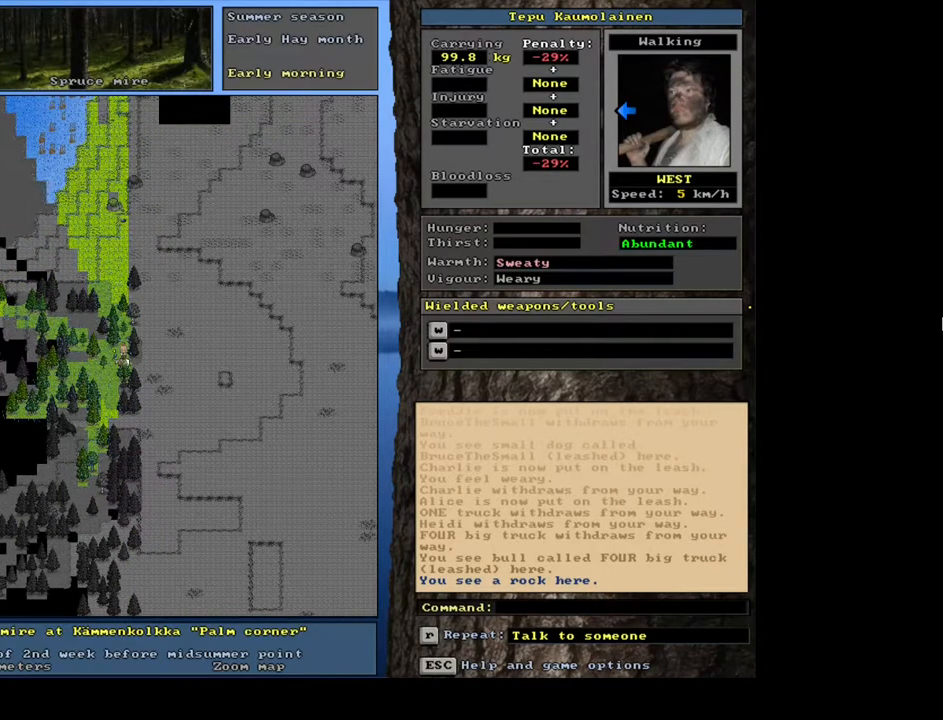
{"keys": ["ctrl_l"], "mouse": [], "events": [[250, "num1", "down"], [400, "num1", "up"]]}
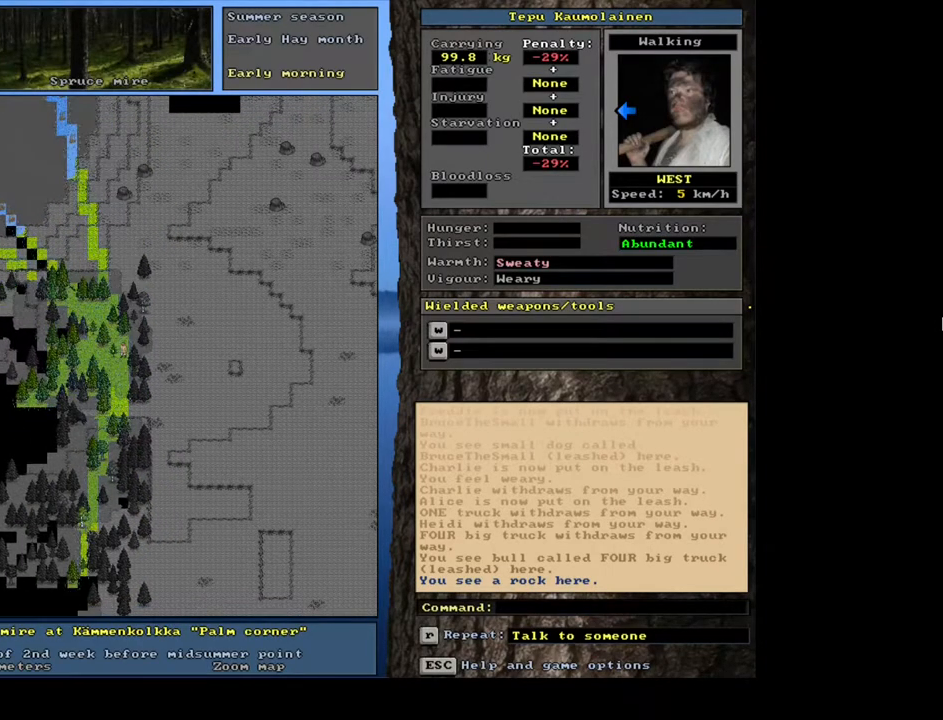
{"keys": ["ctrl_l"], "mouse": [], "events": []}
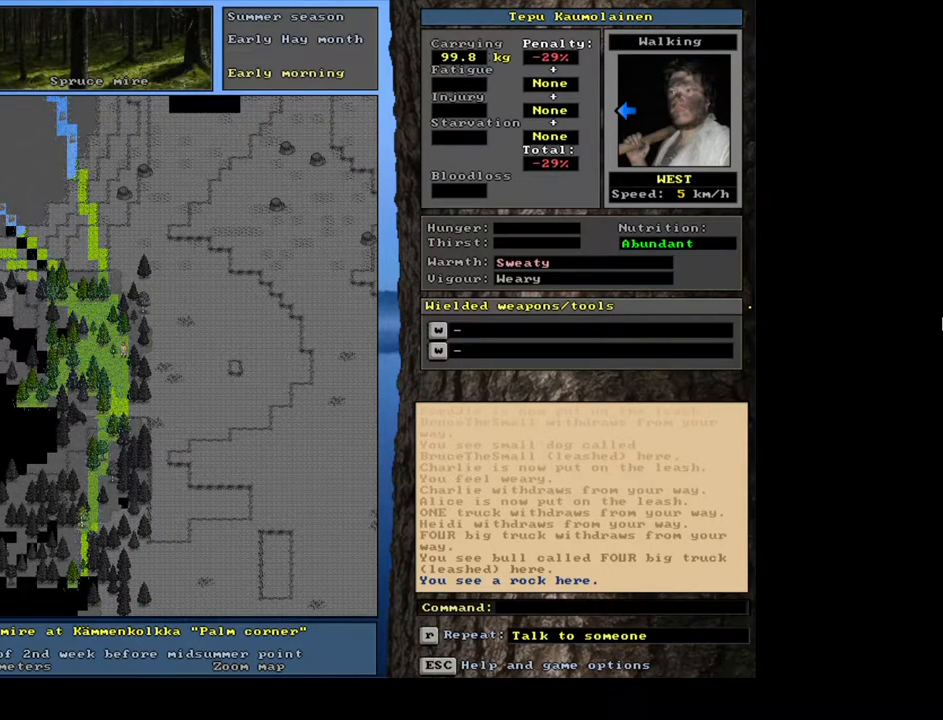
{"keys": ["ctrl_l"], "mouse": [], "events": [[267, "num1", "down"], [367, "num1", "up"]]}
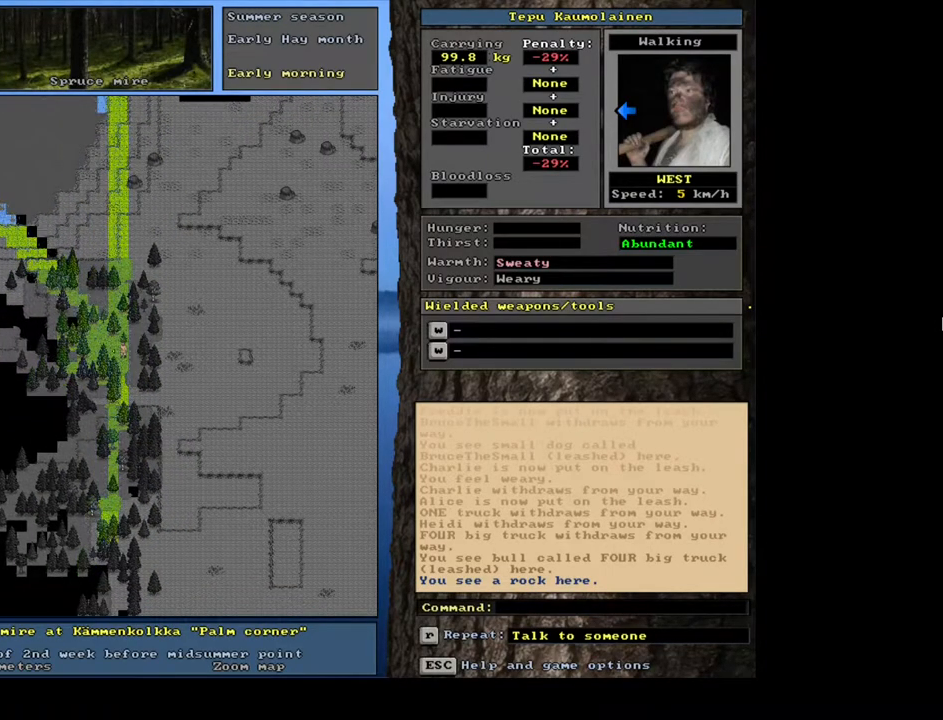
{"keys": ["ctrl_l"], "mouse": [], "events": []}
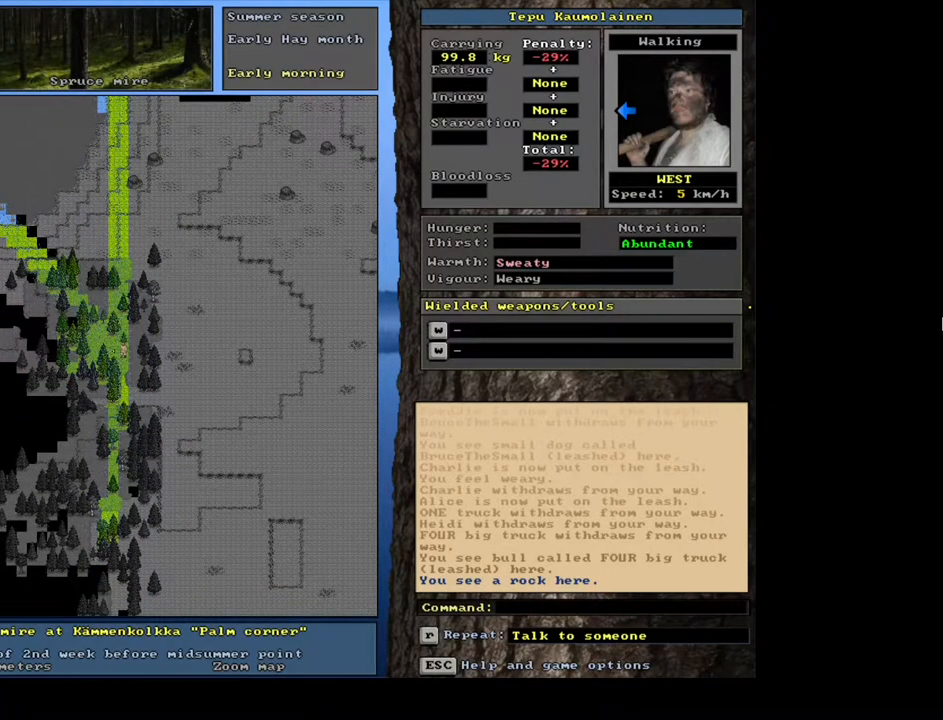
{"keys": [], "mouse": [], "events": [[167, "ctrl_l", "up"]]}
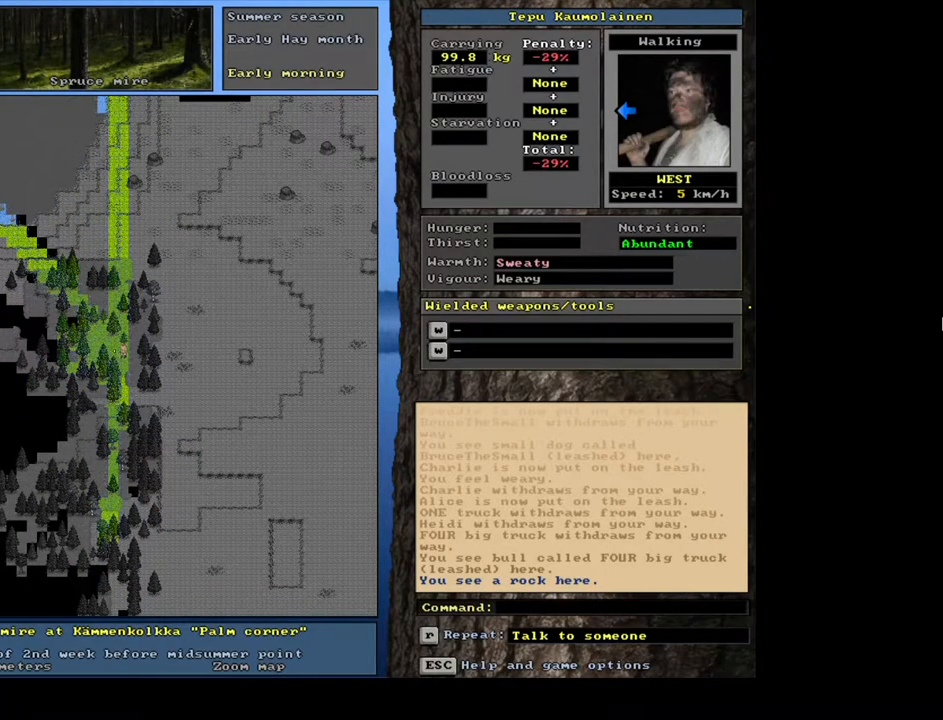
{"keys": [], "mouse": [], "events": [[300, "f3", "down"], [417, "f3", "up"]]}
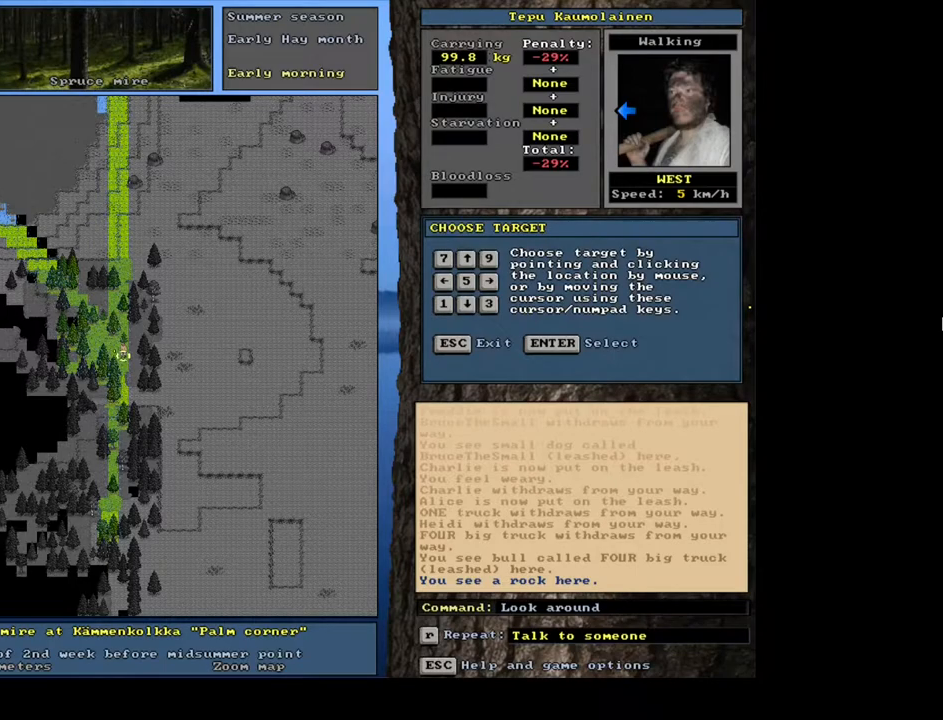
{"keys": ["num7"], "mouse": [], "events": [[34, "num4", "down"], [117, "num4", "up"], [217, "num7", "down"], [334, "num7", "up"], [334, "num8", "down"], [417, "num7", "down"], [450, "num8", "up"]]}
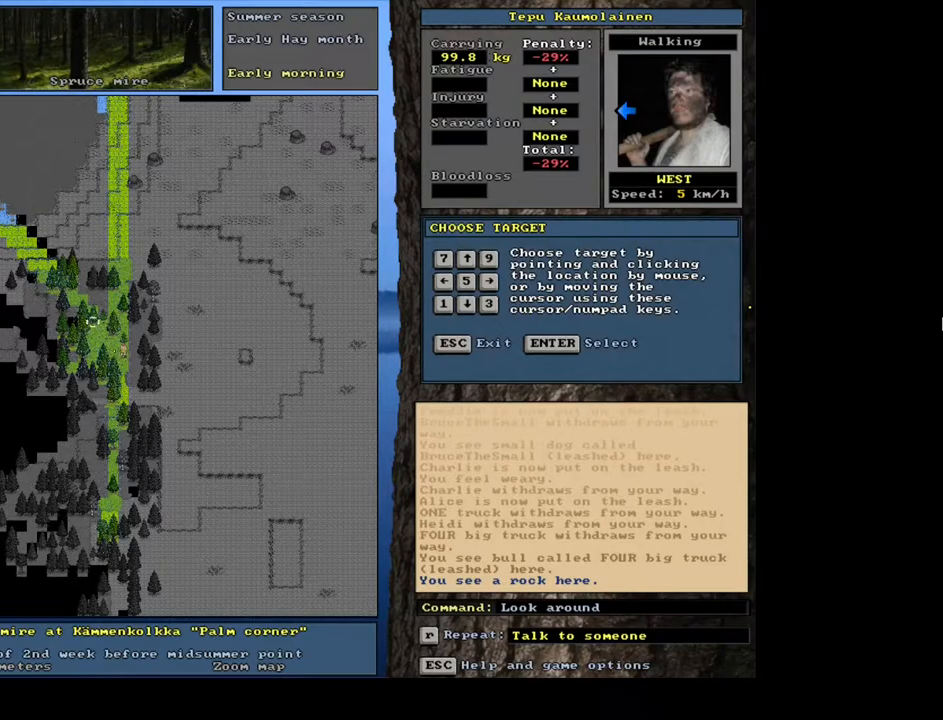
{"keys": [], "mouse": [], "events": [[17, "num7", "up"], [50, "num8", "down"], [100, "num8", "up"], [384, "num2", "down"], [450, "num2", "up"]]}
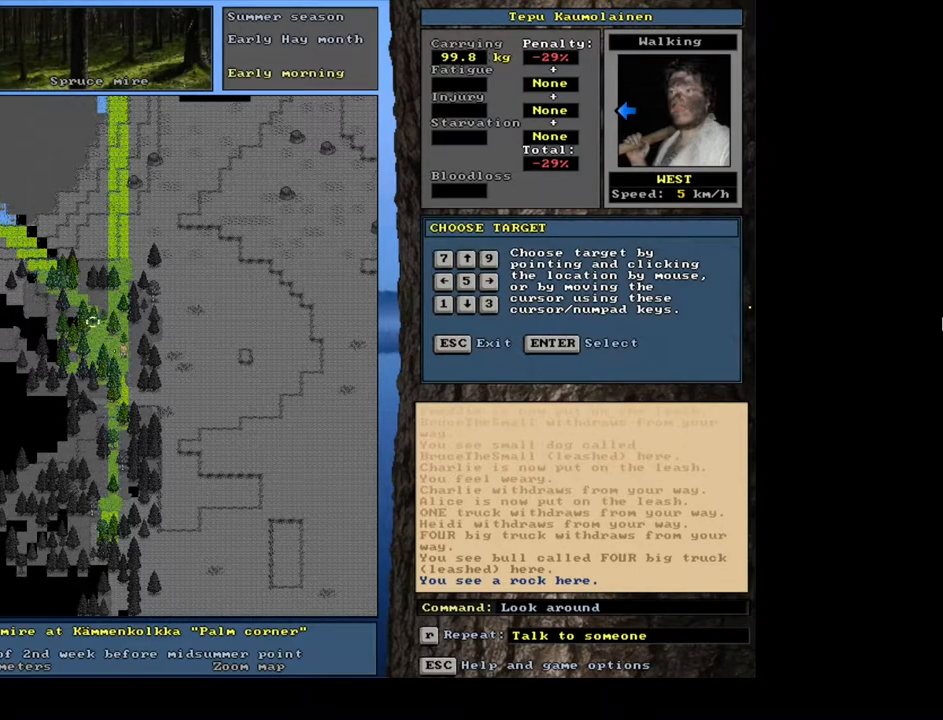
{"keys": [], "mouse": [], "events": []}
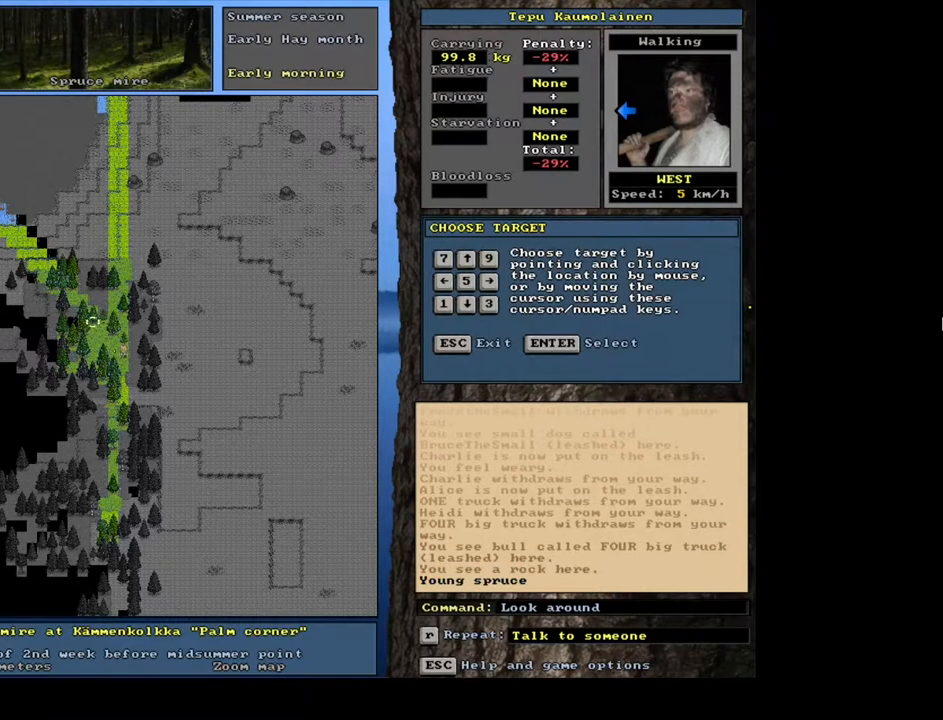
{"keys": [], "mouse": [], "events": []}
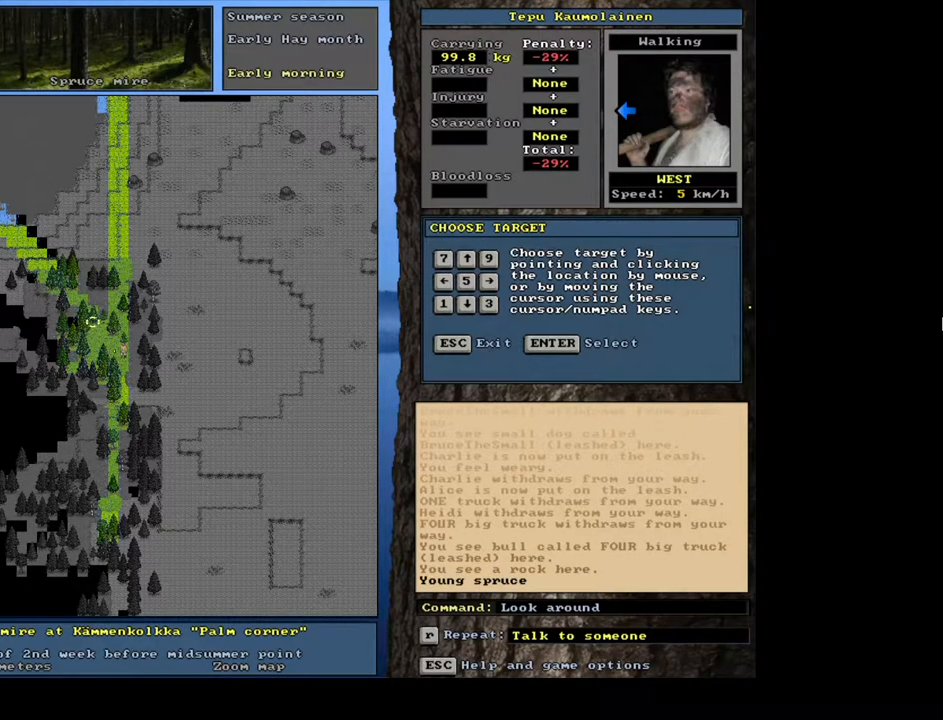
{"keys": [], "mouse": [], "events": [[267, "escape", "down"], [384, "escape", "up"]]}
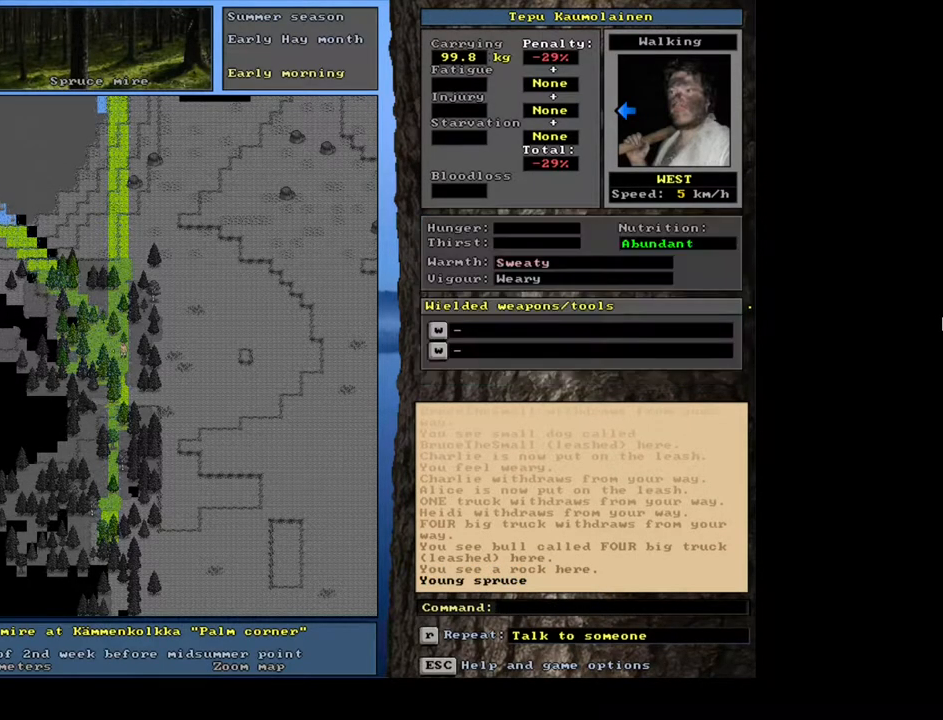
{"keys": ["ctrl_l"], "mouse": [], "events": [[434, "ctrl_l", "down"]]}
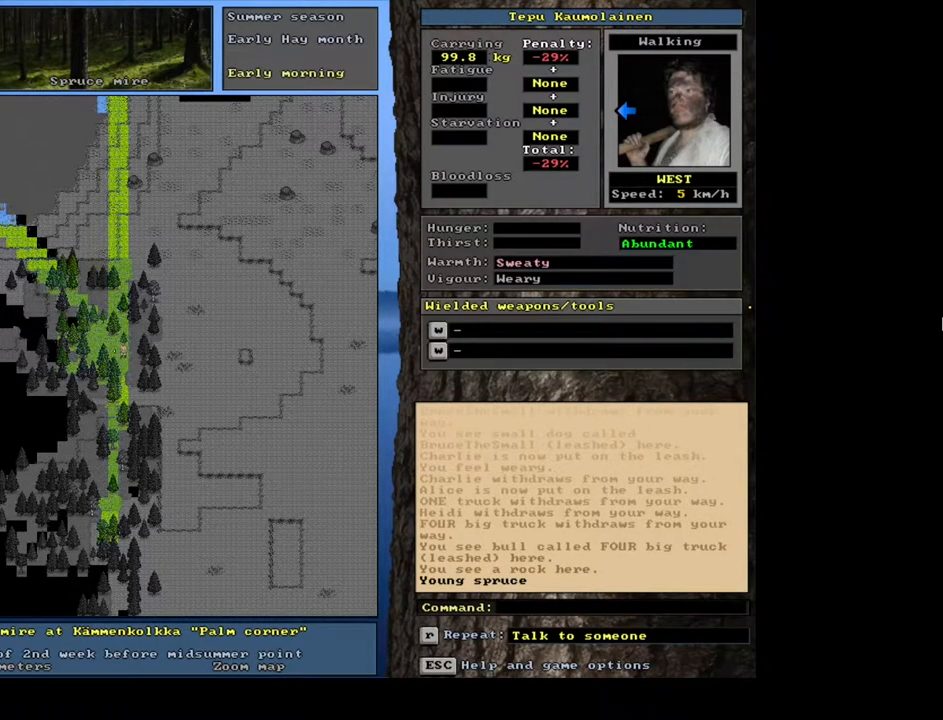
{"keys": ["ctrl_l"], "mouse": [], "events": []}
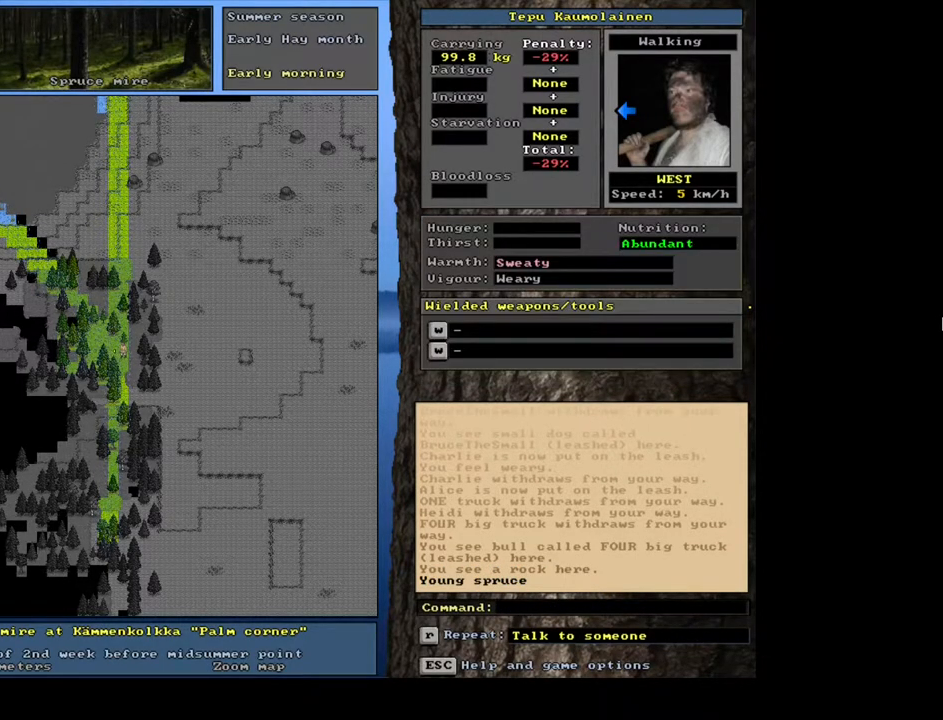
{"keys": ["ctrl_l"], "mouse": [], "events": []}
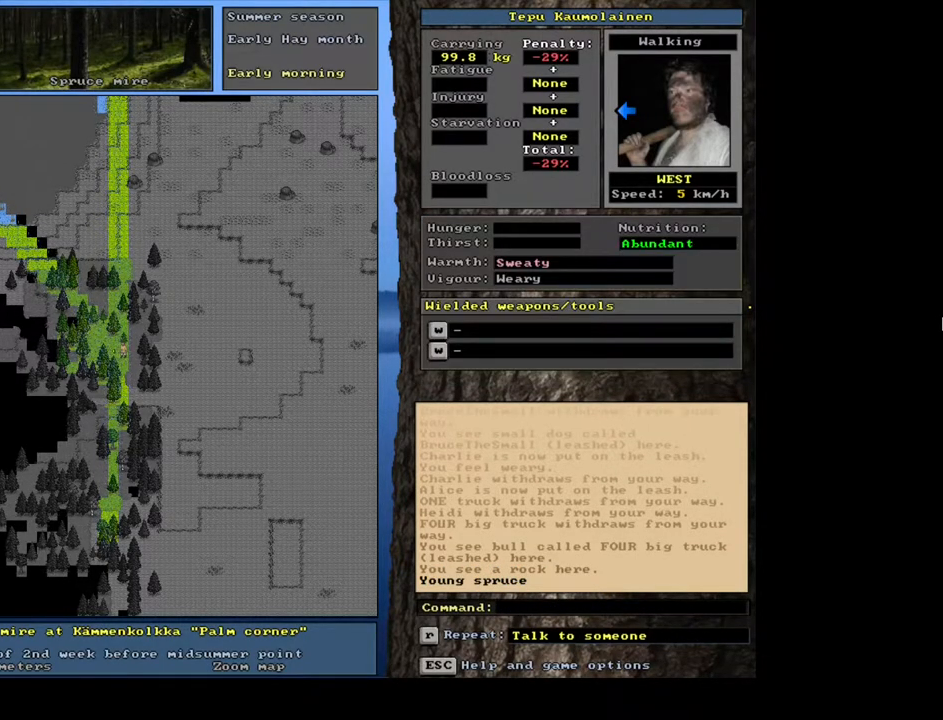
{"keys": ["ctrl_l", "num2"], "mouse": [], "events": [[484, "num2", "down"]]}
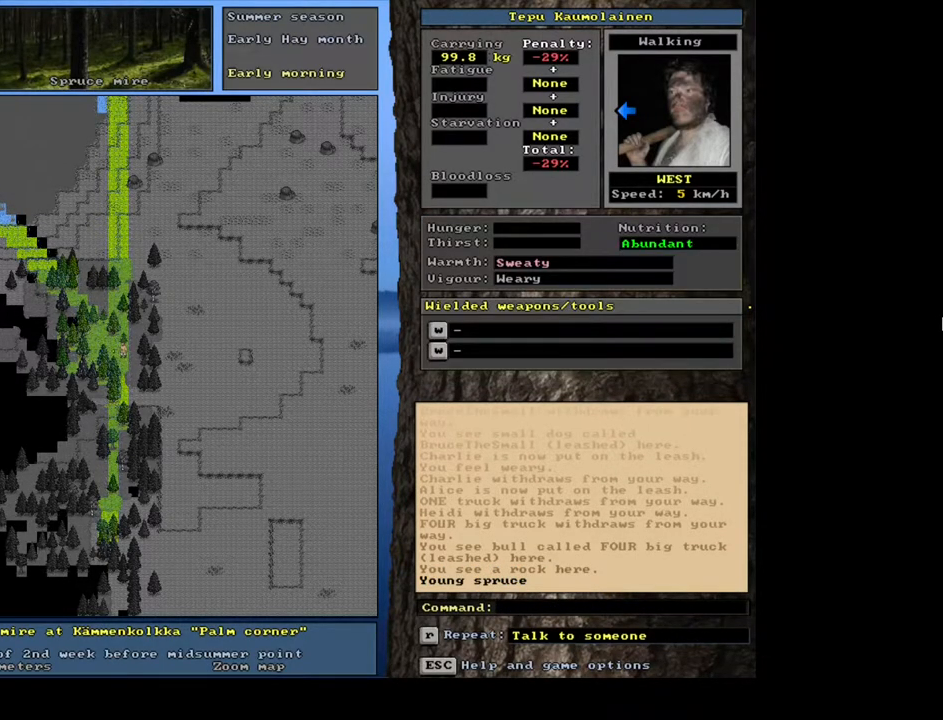
{"keys": ["0", "ctrl_l"], "mouse": [], "events": [[67, "num2", "up"], [384, "num2", "down"], [417, "0", "down"], [484, "num2", "up"]]}
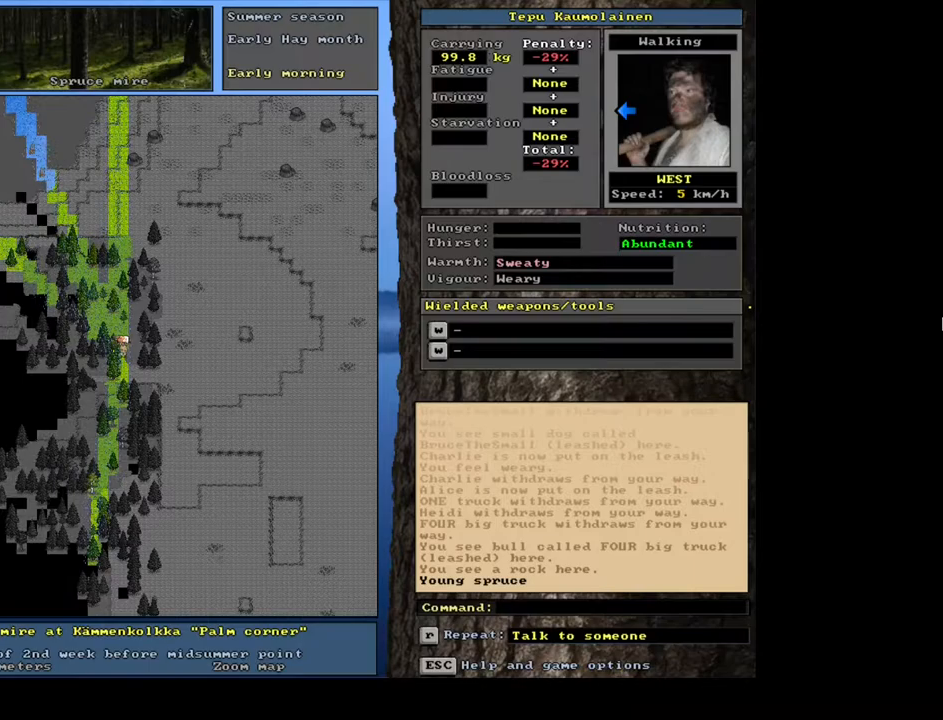
{"keys": ["ctrl_l", "num2"], "mouse": [], "events": [[67, "num2", "down"], [84, "0", "up"], [167, "num2", "up"], [267, "num2", "down"], [367, "num2", "up"], [434, "num2", "down"]]}
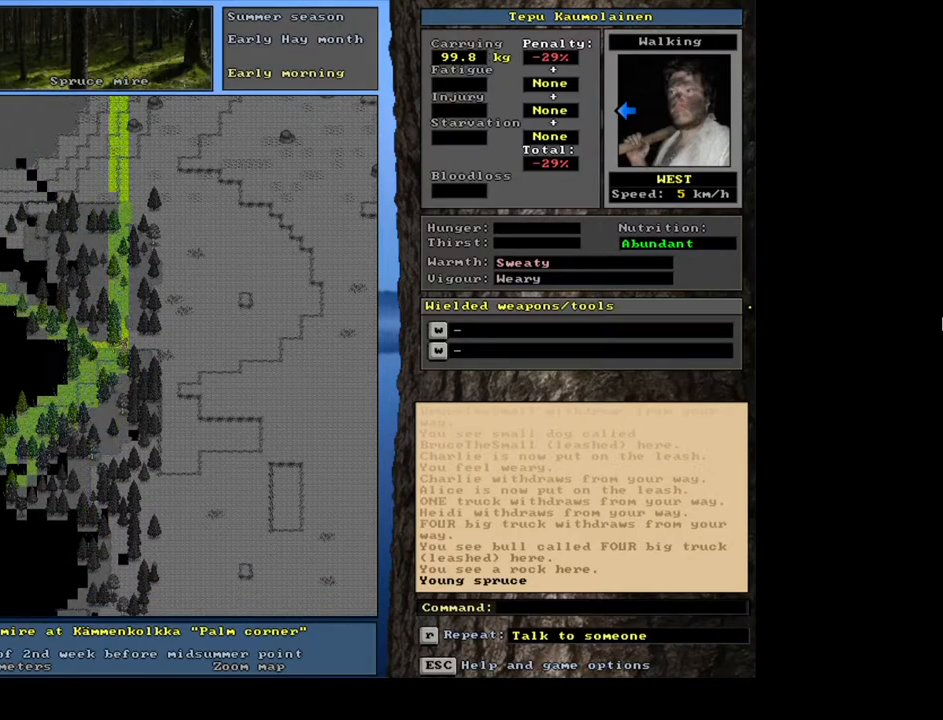
{"keys": ["ctrl_l", "num4"], "mouse": [], "events": [[50, "num2", "up"], [134, "num1", "down"], [250, "num1", "up"], [400, "num4", "down"]]}
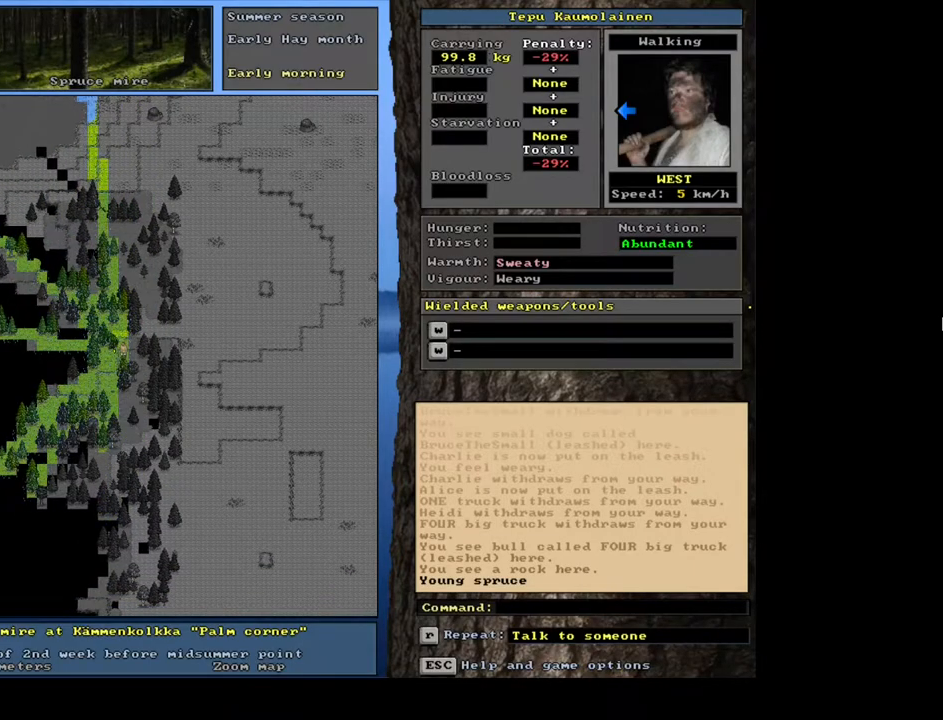
{"keys": ["ctrl_l"], "mouse": [], "events": [[17, "num4", "up"], [150, "num7", "down"], [234, "num7", "up"]]}
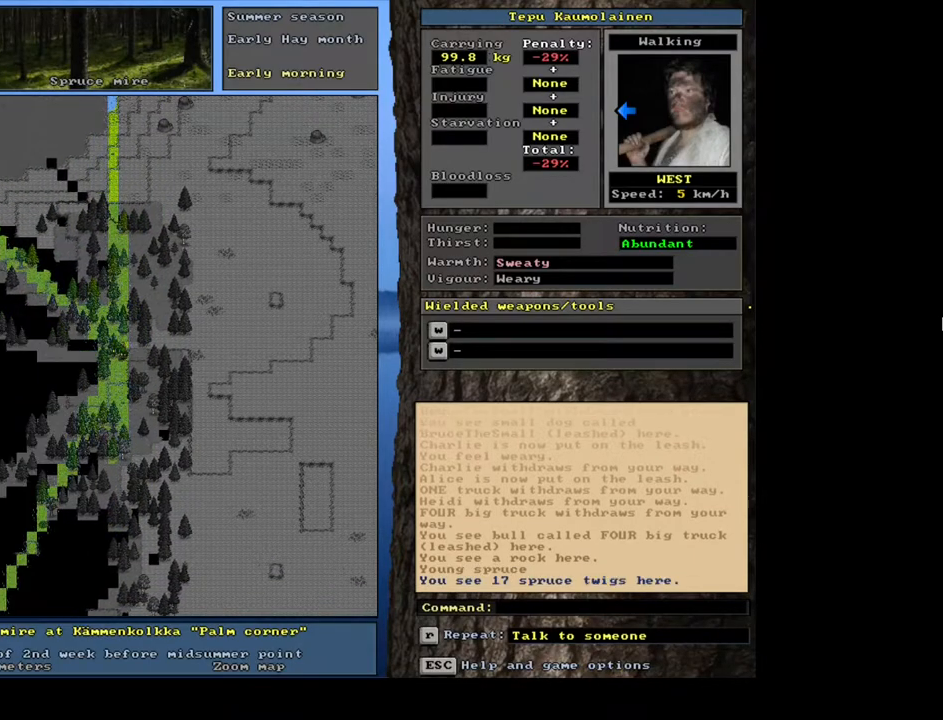
{"keys": [], "mouse": [], "events": [[167, "ctrl_l", "up"]]}
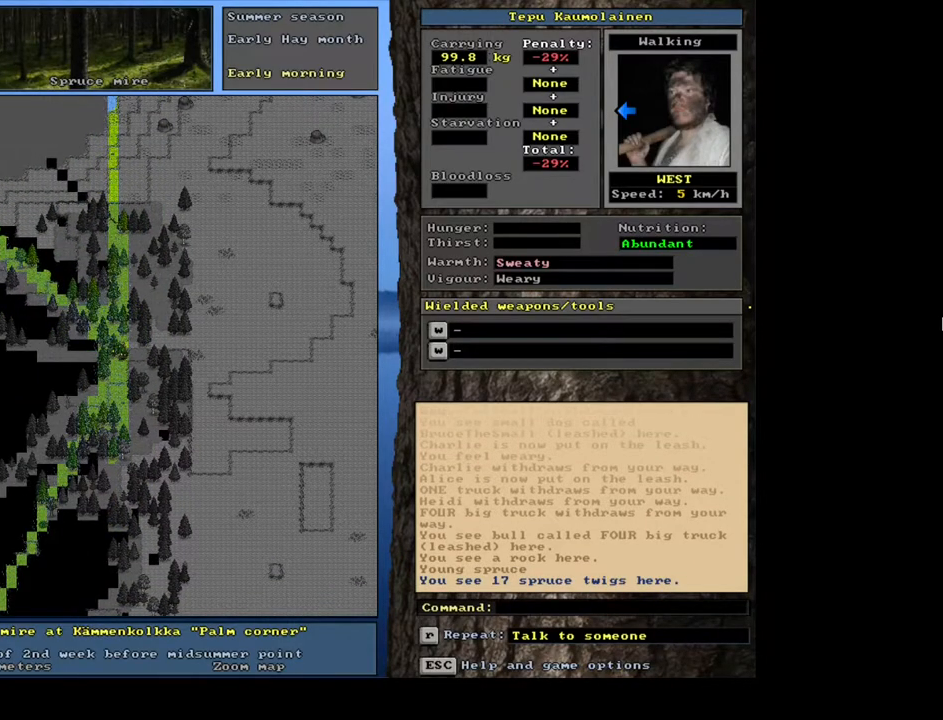
{"keys": [], "mouse": [], "events": [[184, "shift_l", "down"], [334, "z", "down"], [434, "shift_l", "up"], [434, "z", "up"]]}
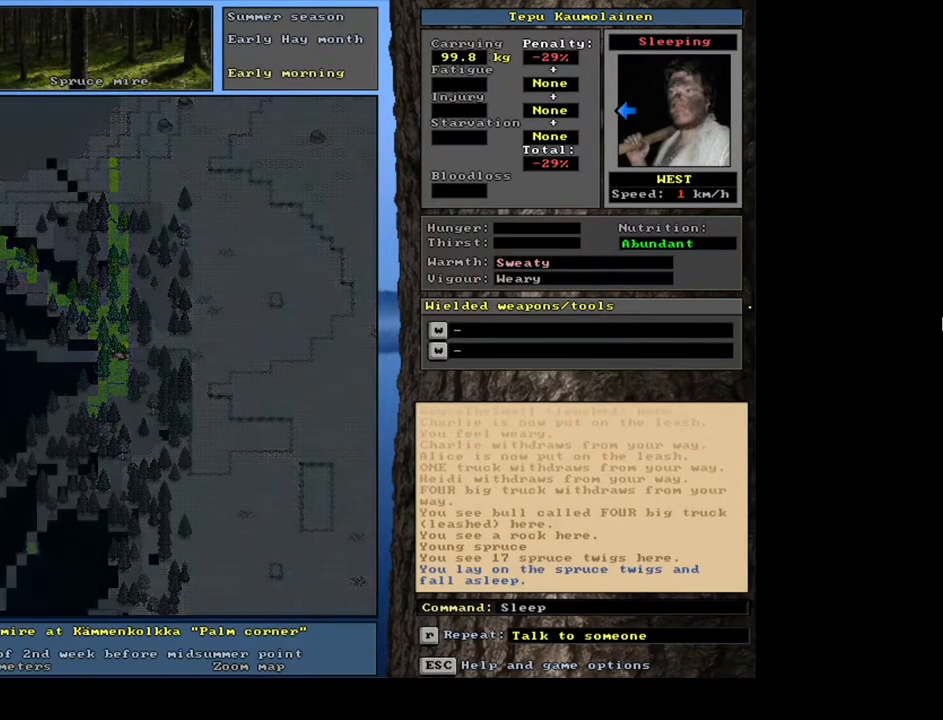
{"keys": [], "mouse": [], "events": []}
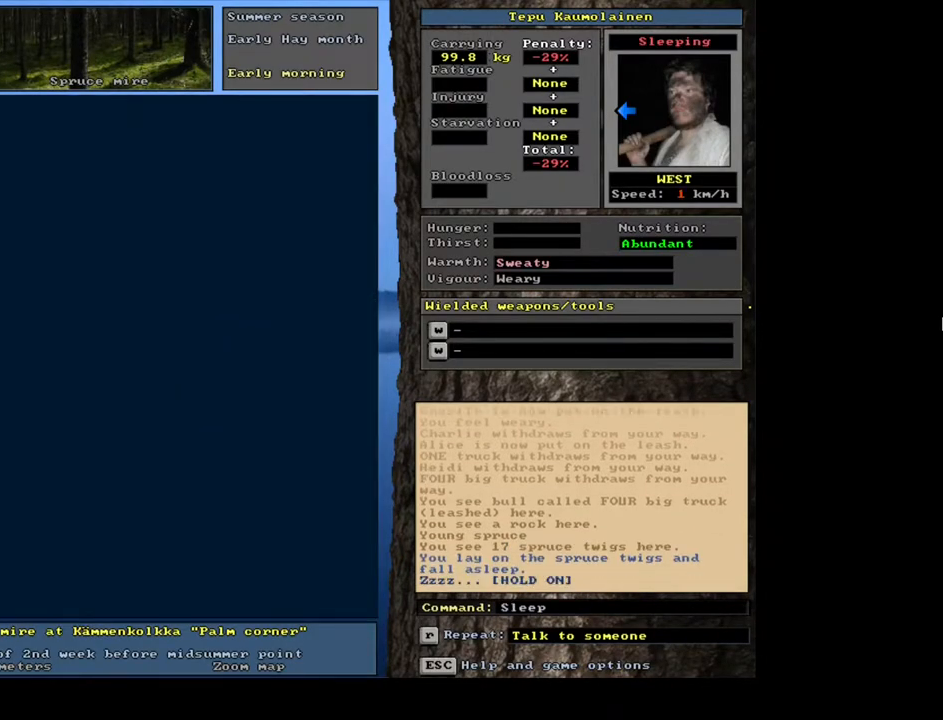
{"keys": [], "mouse": [], "events": []}
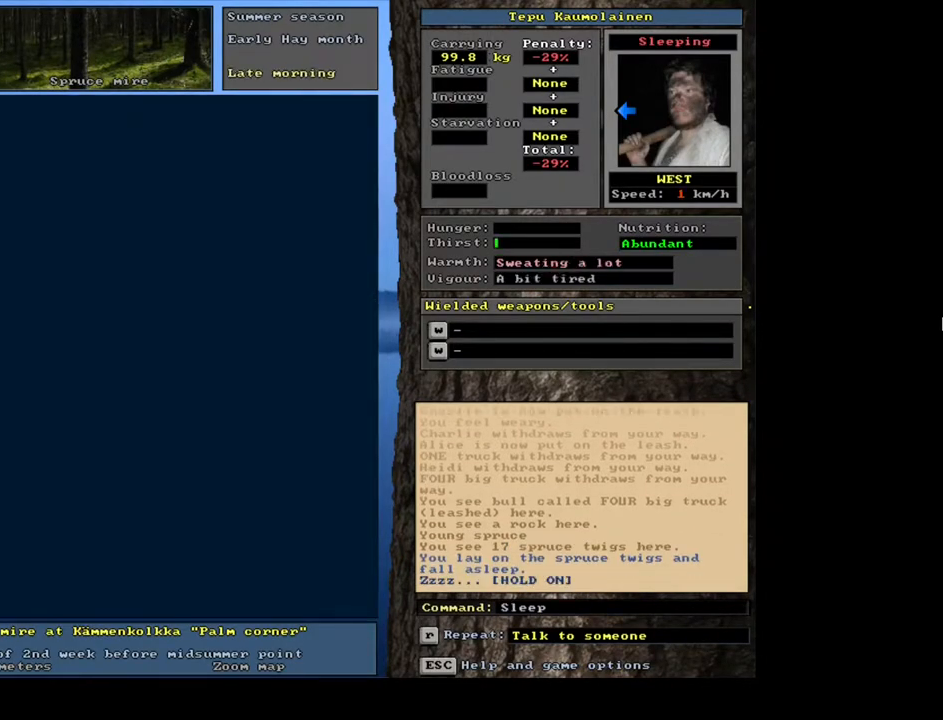
{"keys": [], "mouse": [], "events": []}
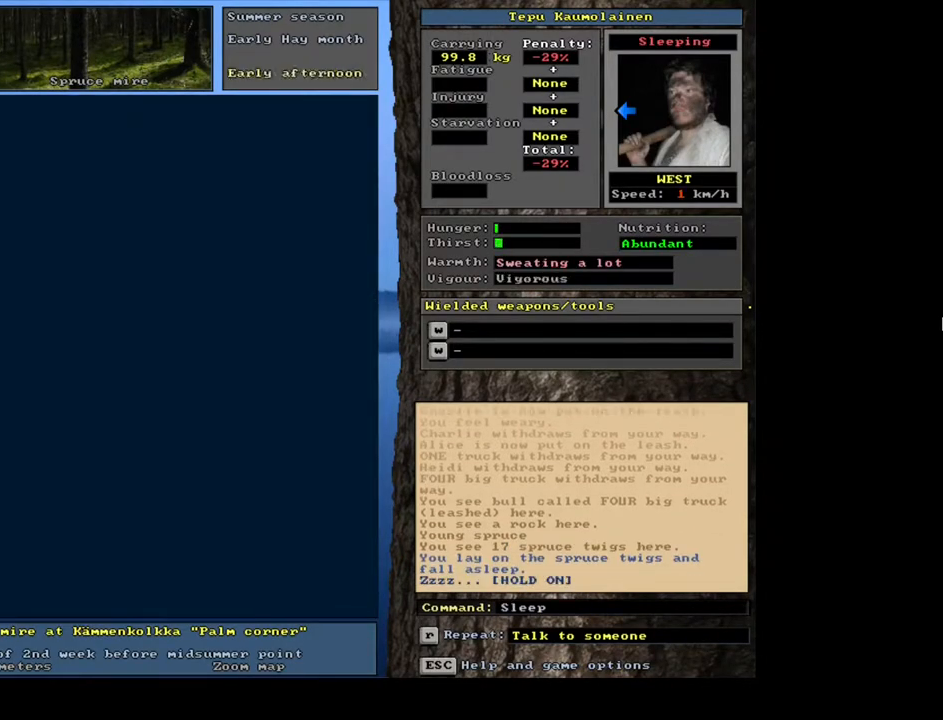
{"keys": [], "mouse": [], "events": []}
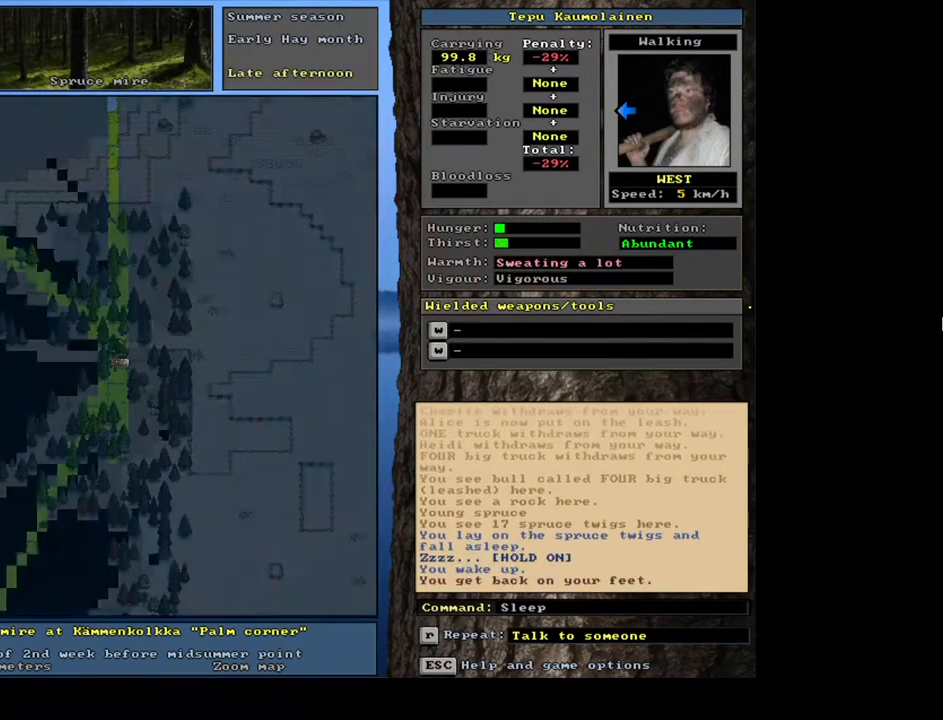
{"keys": [], "mouse": [], "events": []}
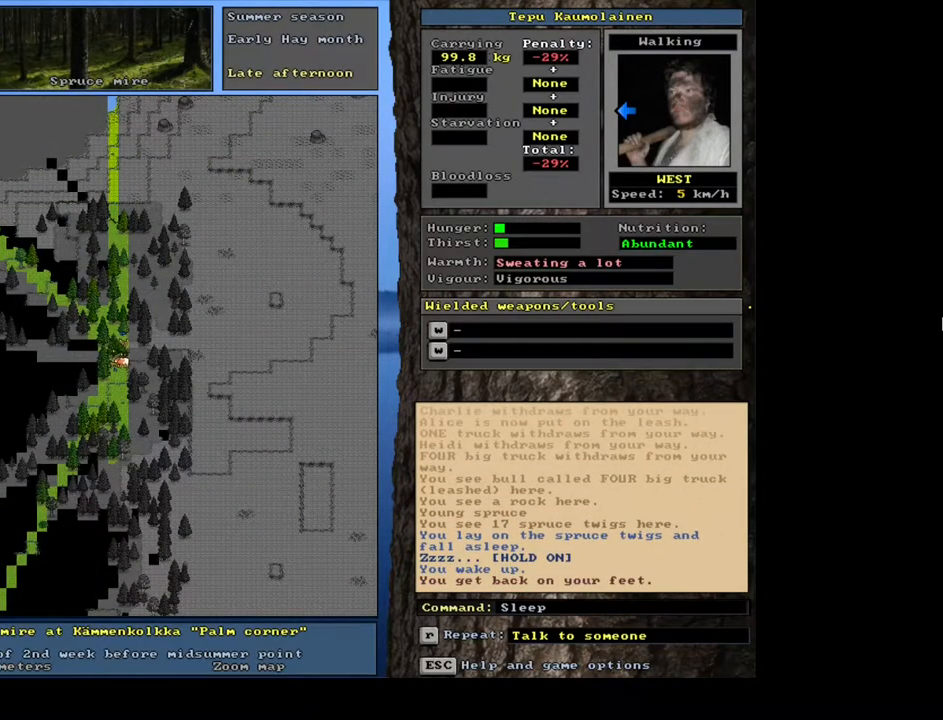
{"keys": [], "mouse": [], "events": []}